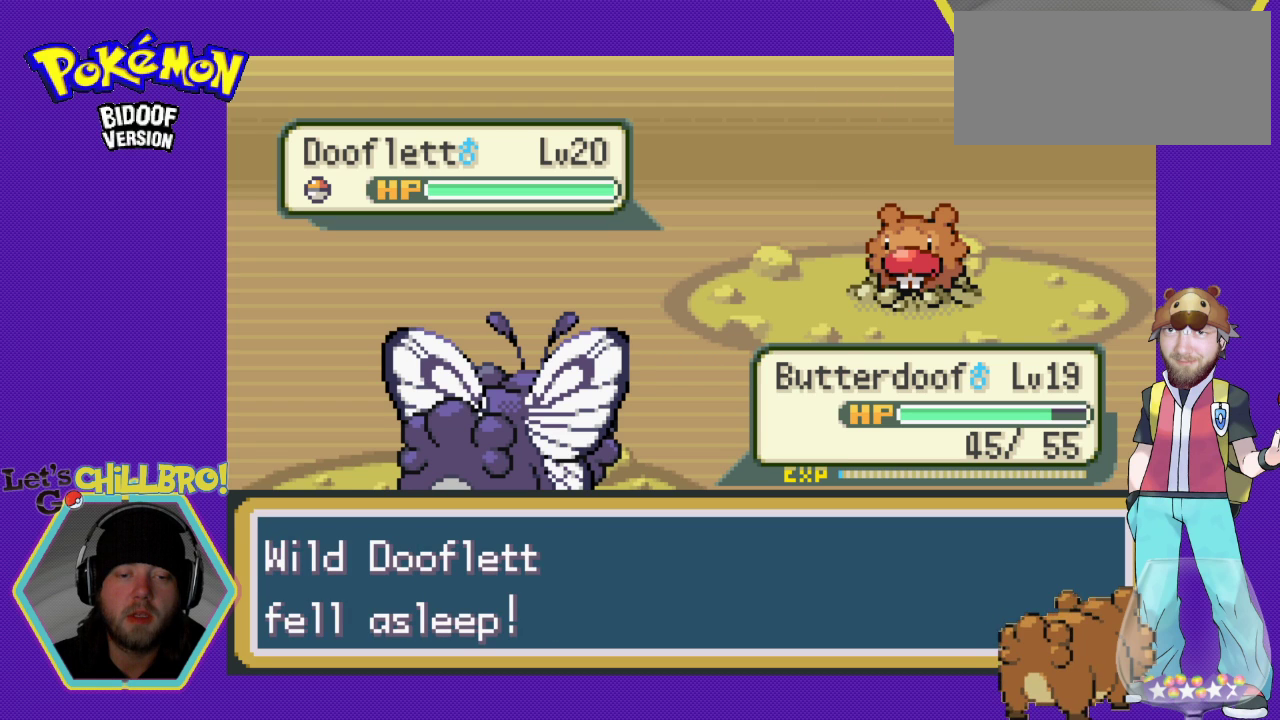
Gameplay with a controller (Nintendo layout); each line is a JSON object with the inputs held at the frame after it. "events" lists button and stick changes between this image and that frame as [ms after this image, input, new state], when the widget could be followed in between. Not read: L1 L3 R1 R3.
{"buttons": [], "events": [[400, "B", "down"], [500, "B", "up"]]}
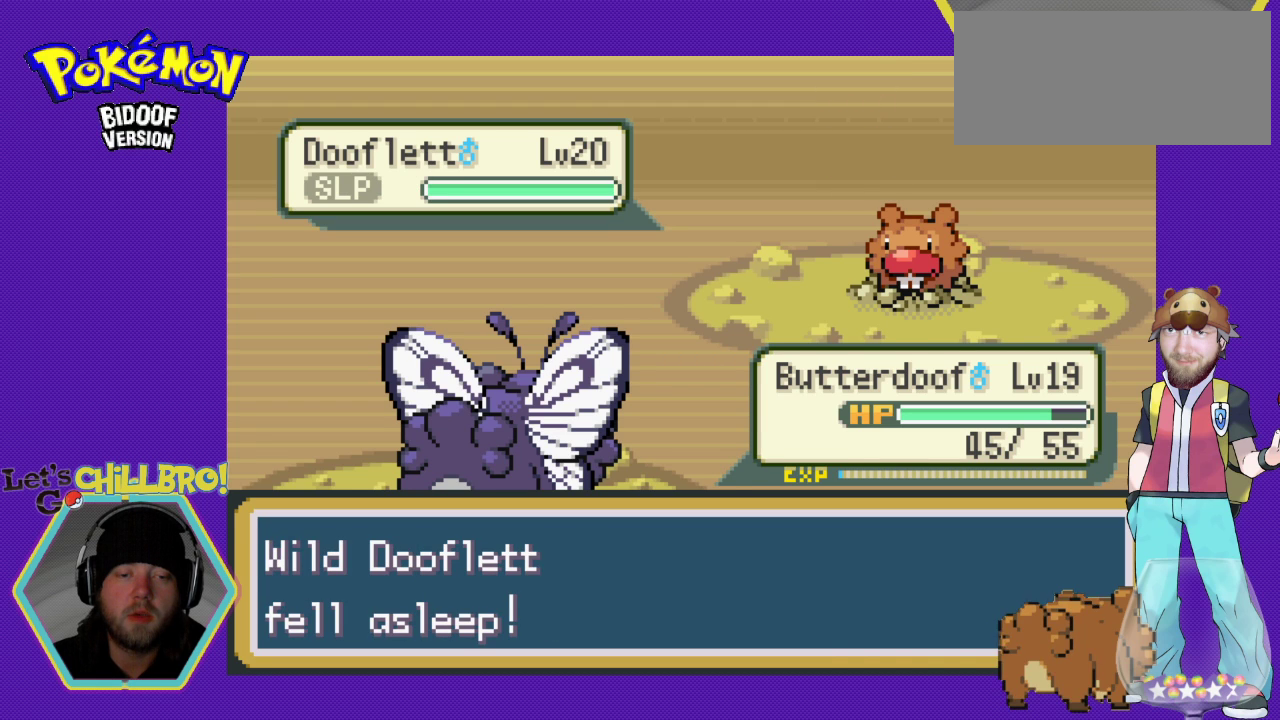
{"buttons": [], "events": [[133, "B", "down"], [167, "B", "up"]]}
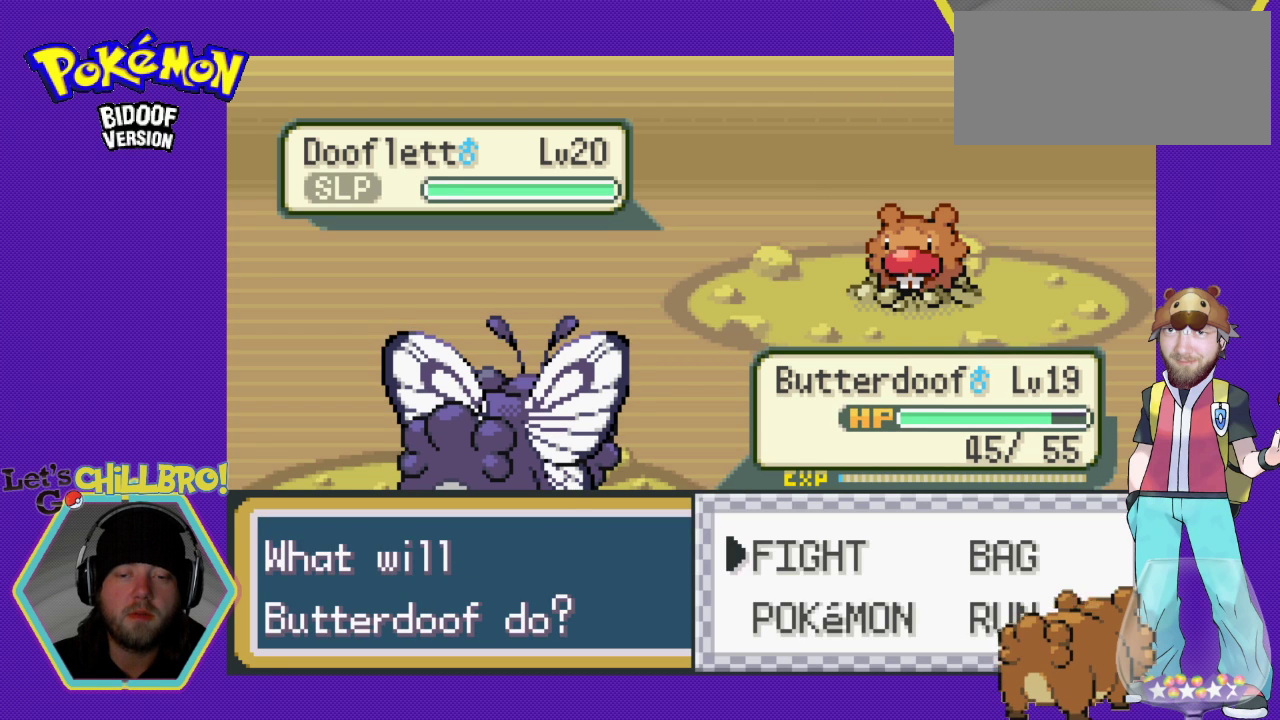
{"buttons": [], "events": [[400, "DPAD_RIGHT", "down"], [500, "DPAD_RIGHT", "up"]]}
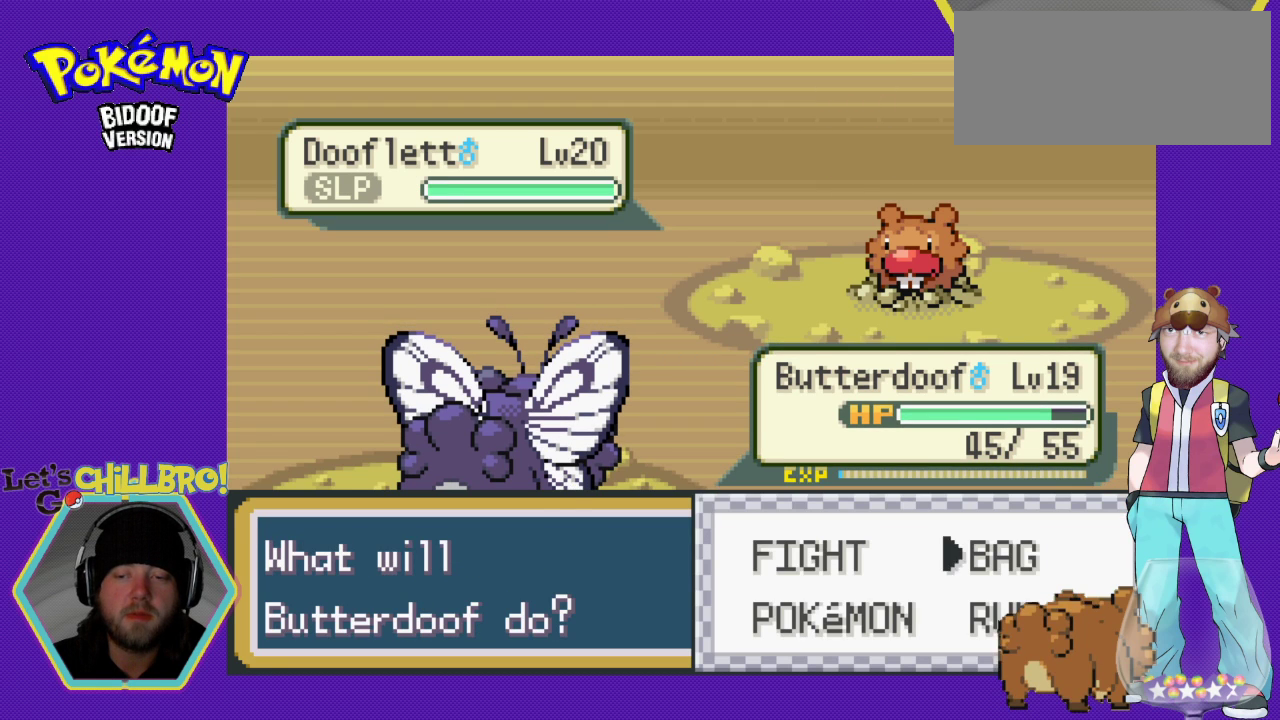
{"buttons": [], "events": [[100, "DPAD_DOWN", "down"], [267, "A", "down"], [267, "DPAD_DOWN", "up"], [367, "A", "up"]]}
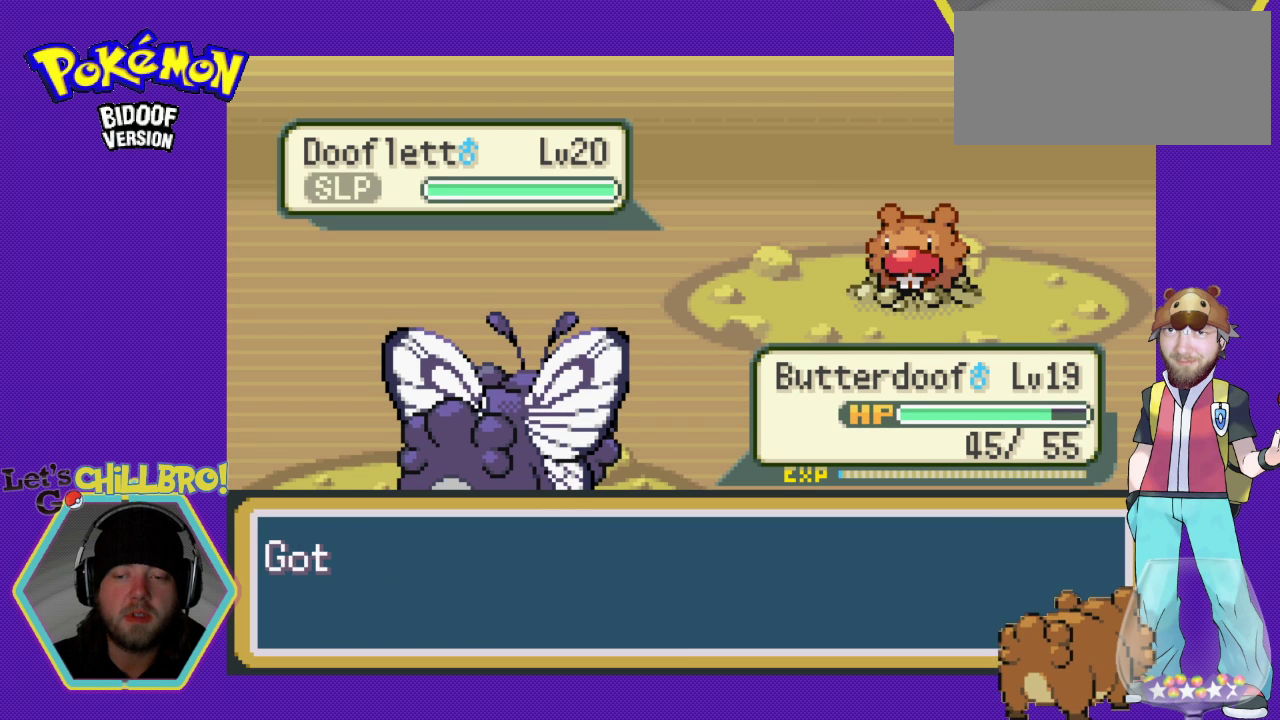
{"buttons": [], "events": []}
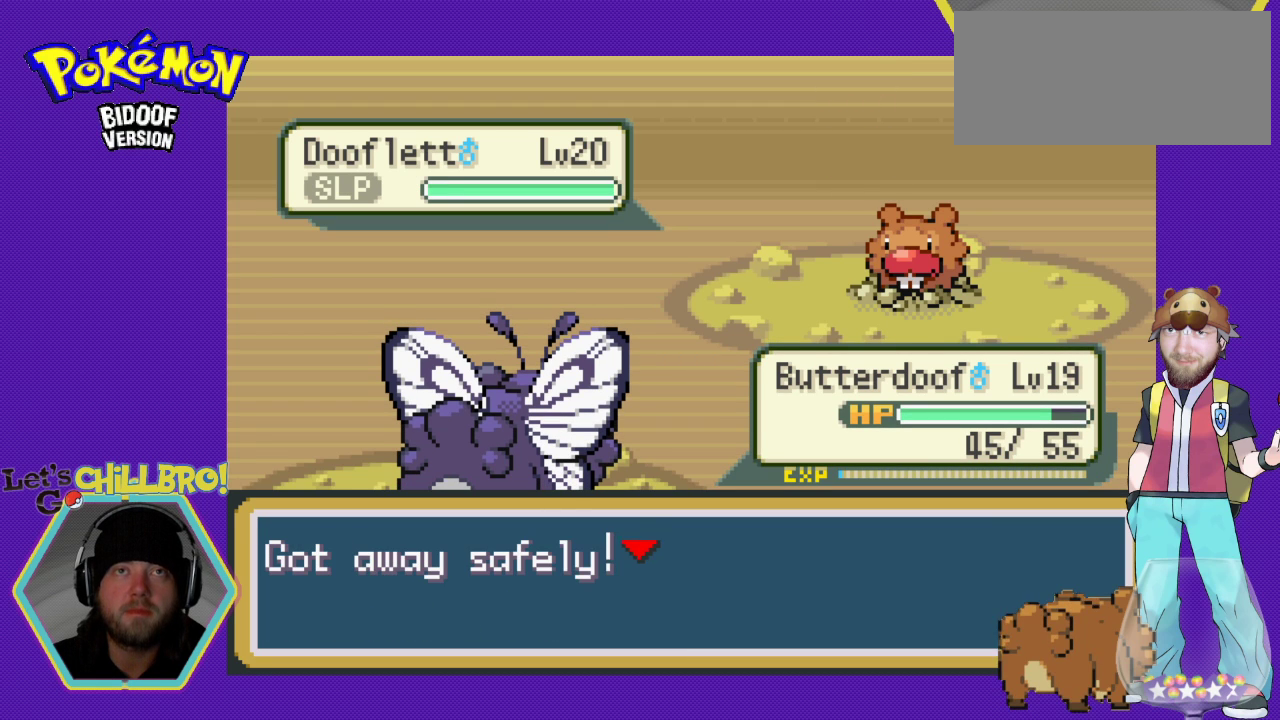
{"buttons": ["DPAD_RIGHT"], "events": [[367, "B", "down"], [433, "B", "up"], [500, "DPAD_RIGHT", "down"]]}
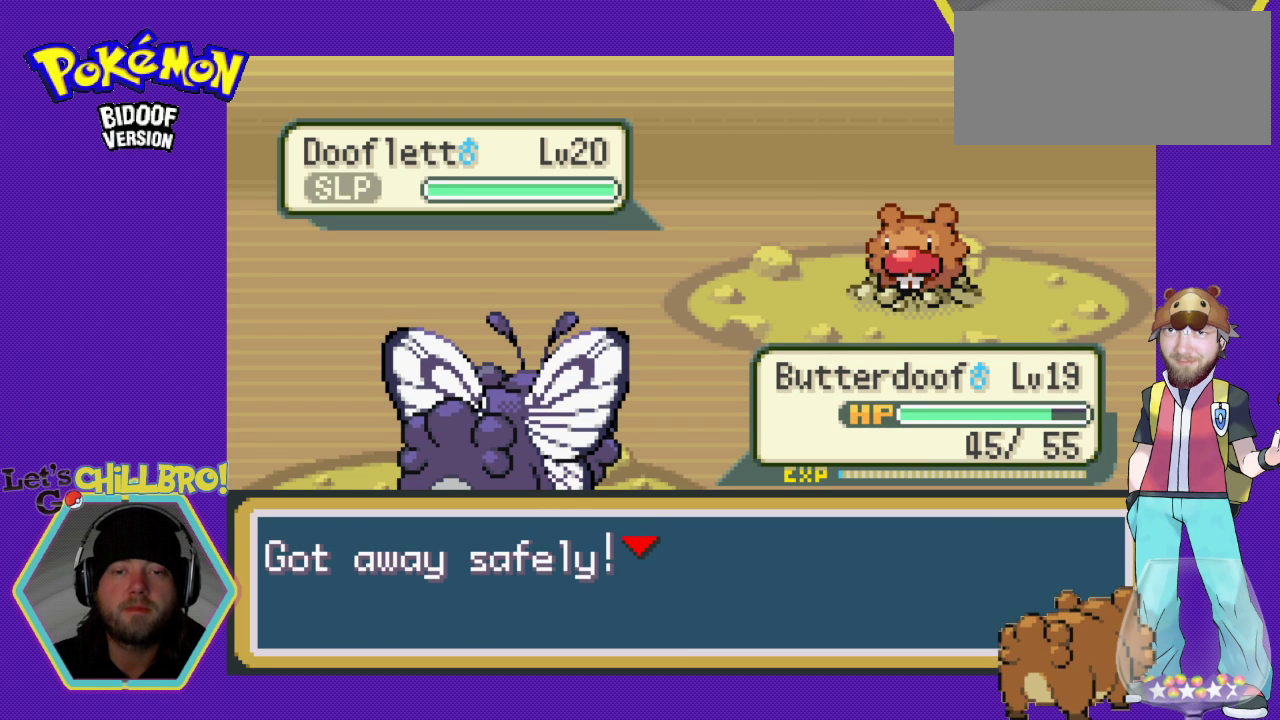
{"buttons": ["DPAD_RIGHT"], "events": [[100, "B", "down"], [133, "B", "up"], [233, "B", "down"], [333, "B", "up"]]}
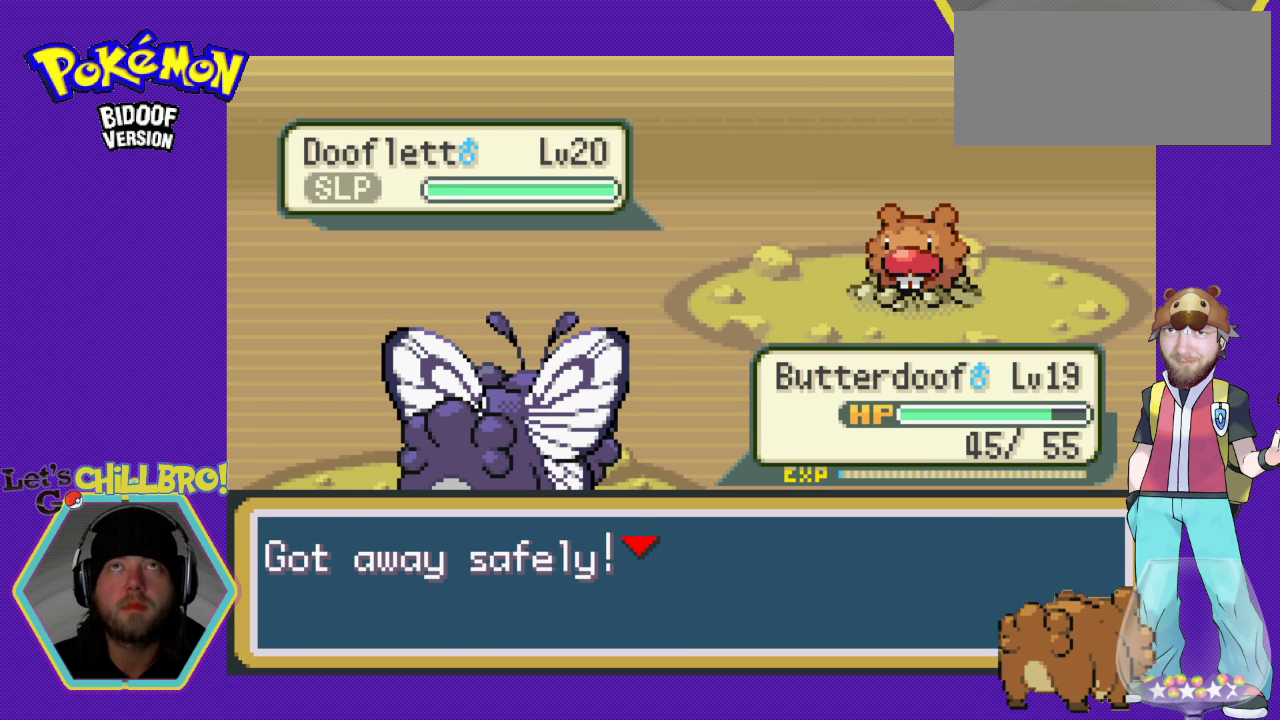
{"buttons": [], "events": [[100, "DPAD_RIGHT", "up"]]}
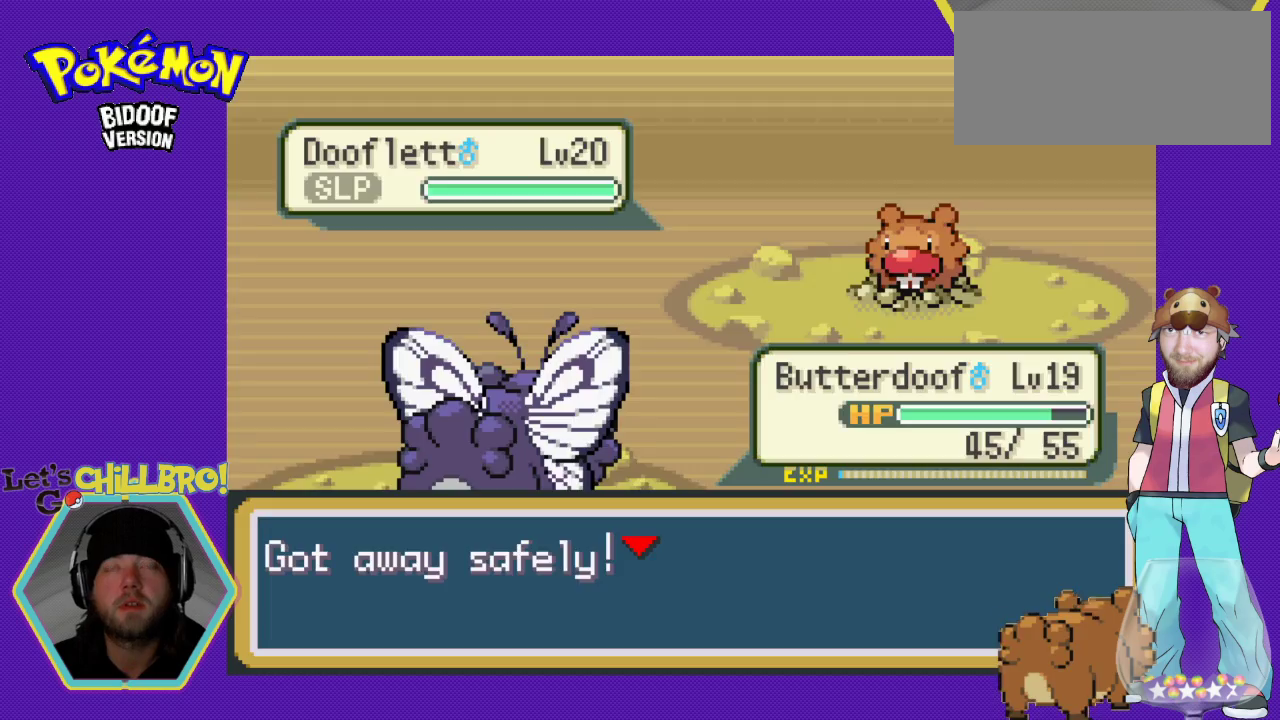
{"buttons": [], "events": [[400, "B", "down"], [500, "B", "up"]]}
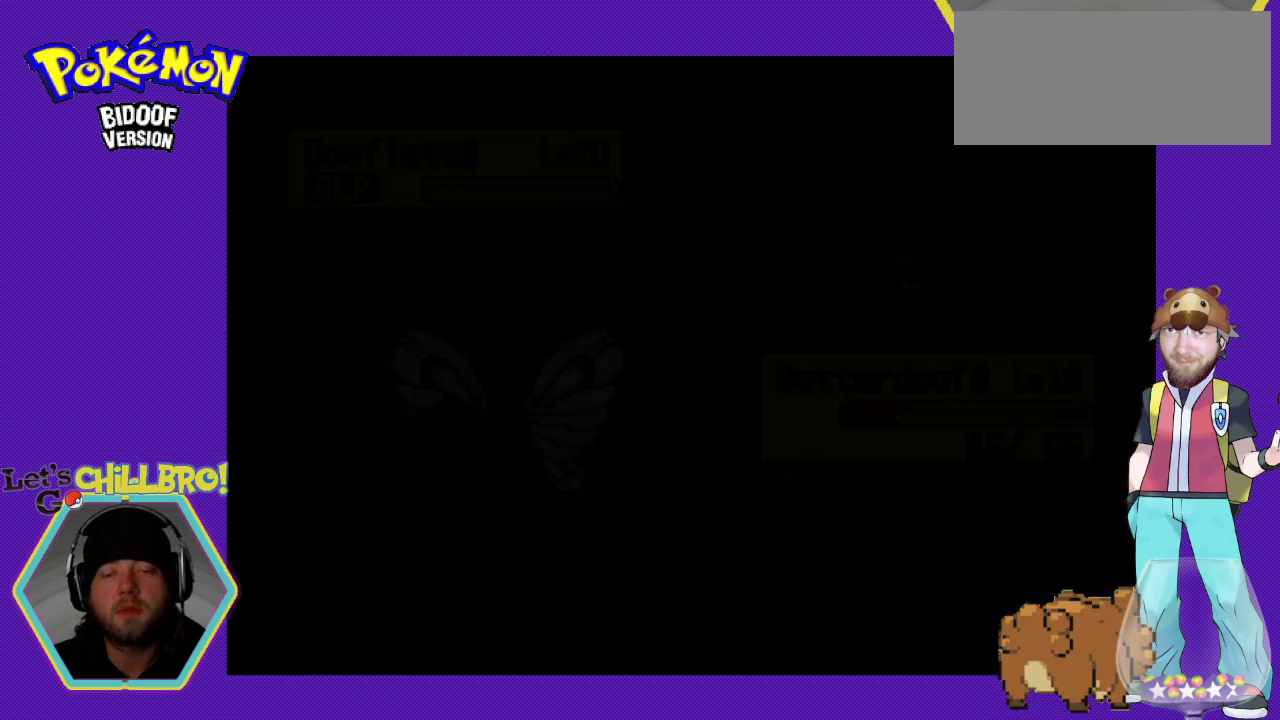
{"buttons": [], "events": []}
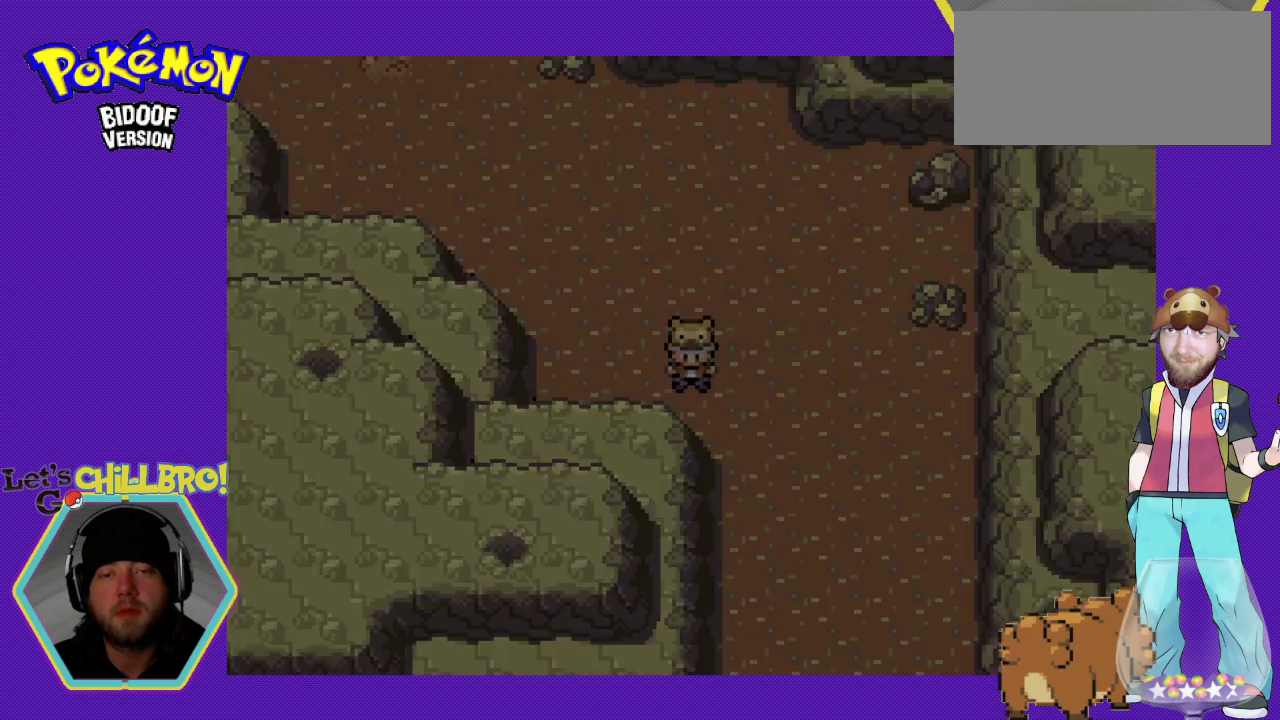
{"buttons": ["B", "DPAD_DOWN", "DPAD_RIGHT"], "events": [[233, "DPAD_RIGHT", "down"], [267, "B", "down"], [300, "DPAD_DOWN", "down"]]}
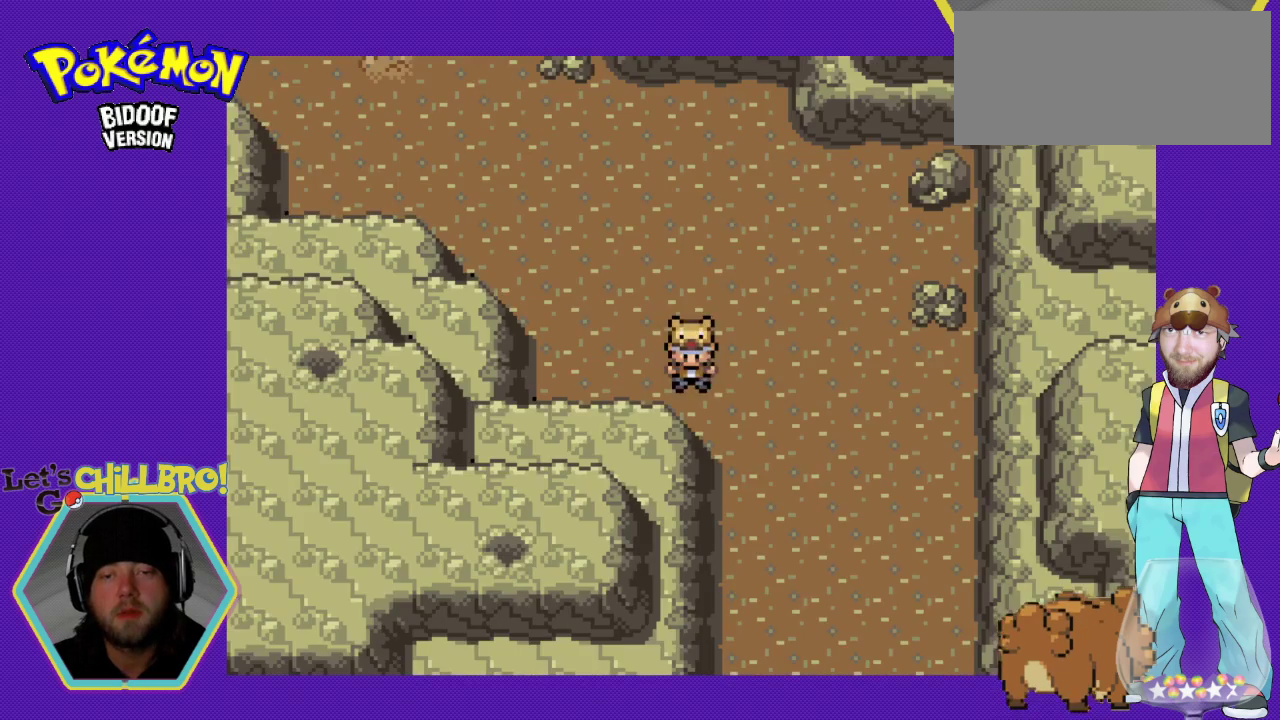
{"buttons": ["B", "DPAD_DOWN", "DPAD_RIGHT"], "events": [[267, "DPAD_DOWN", "up"], [500, "DPAD_DOWN", "down"]]}
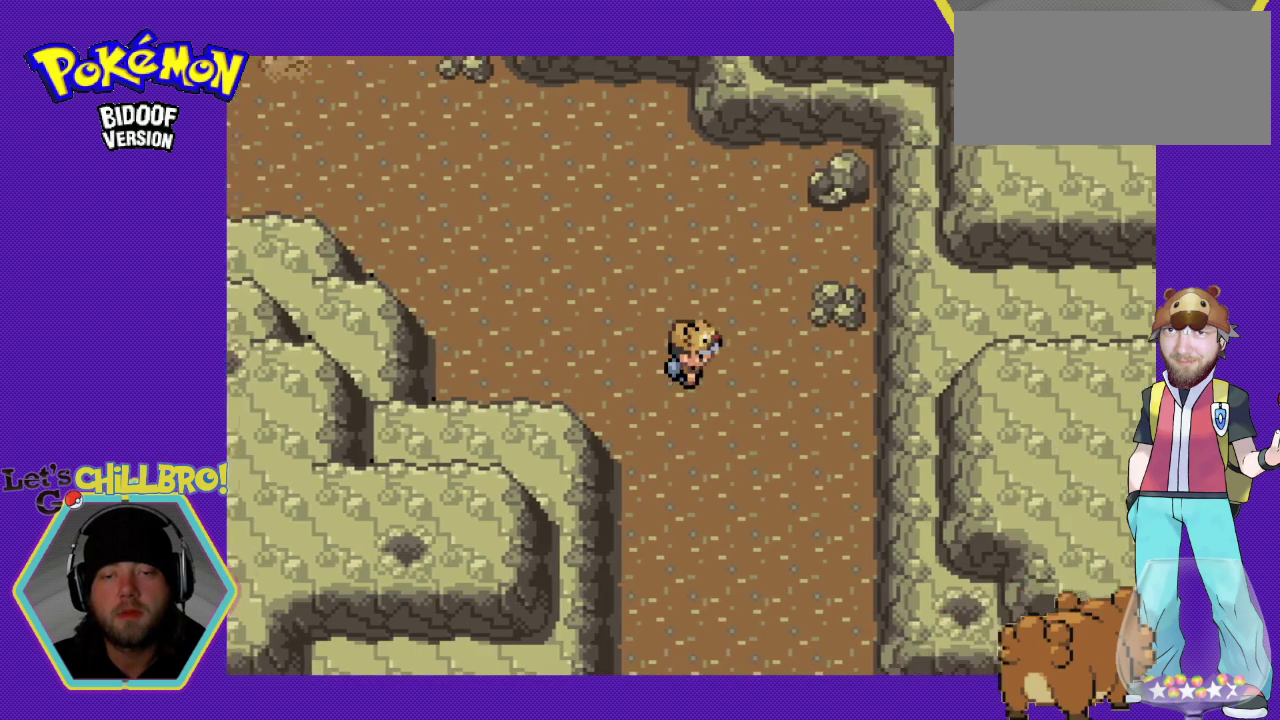
{"buttons": ["B", "DPAD_DOWN"], "events": [[133, "DPAD_RIGHT", "up"]]}
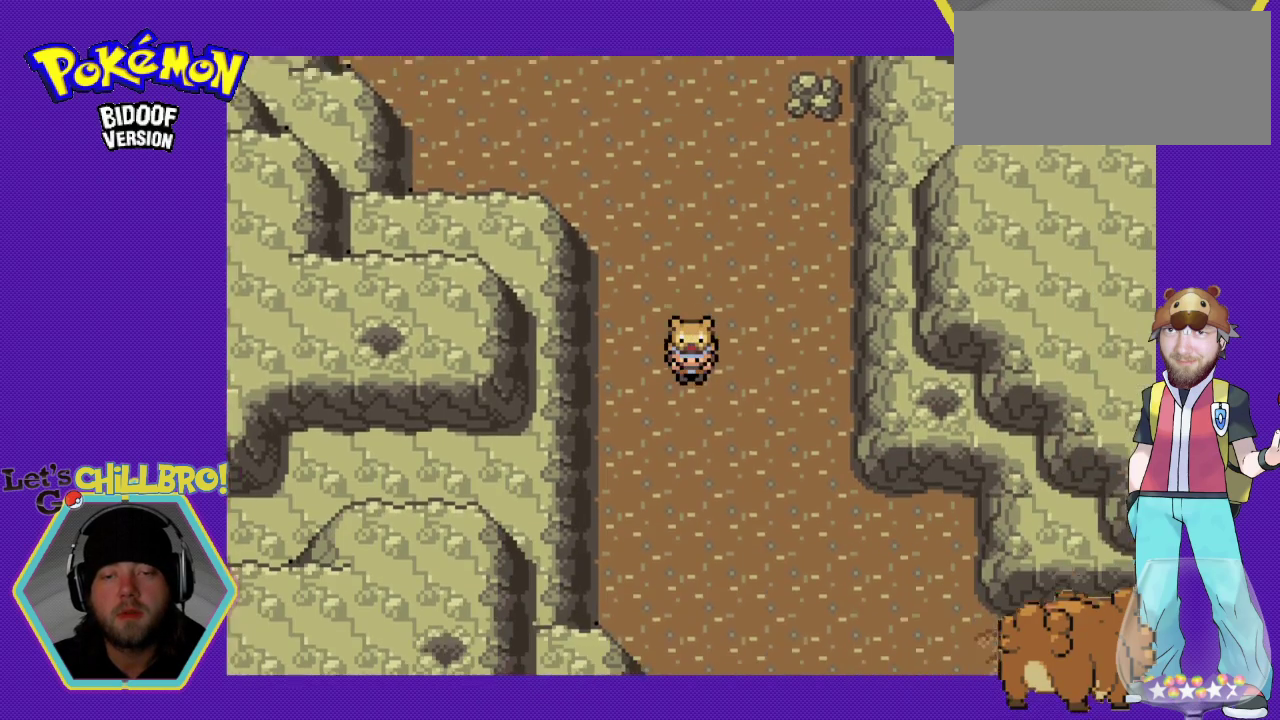
{"buttons": ["B", "DPAD_RIGHT"], "events": [[400, "DPAD_RIGHT", "down"], [500, "DPAD_DOWN", "up"]]}
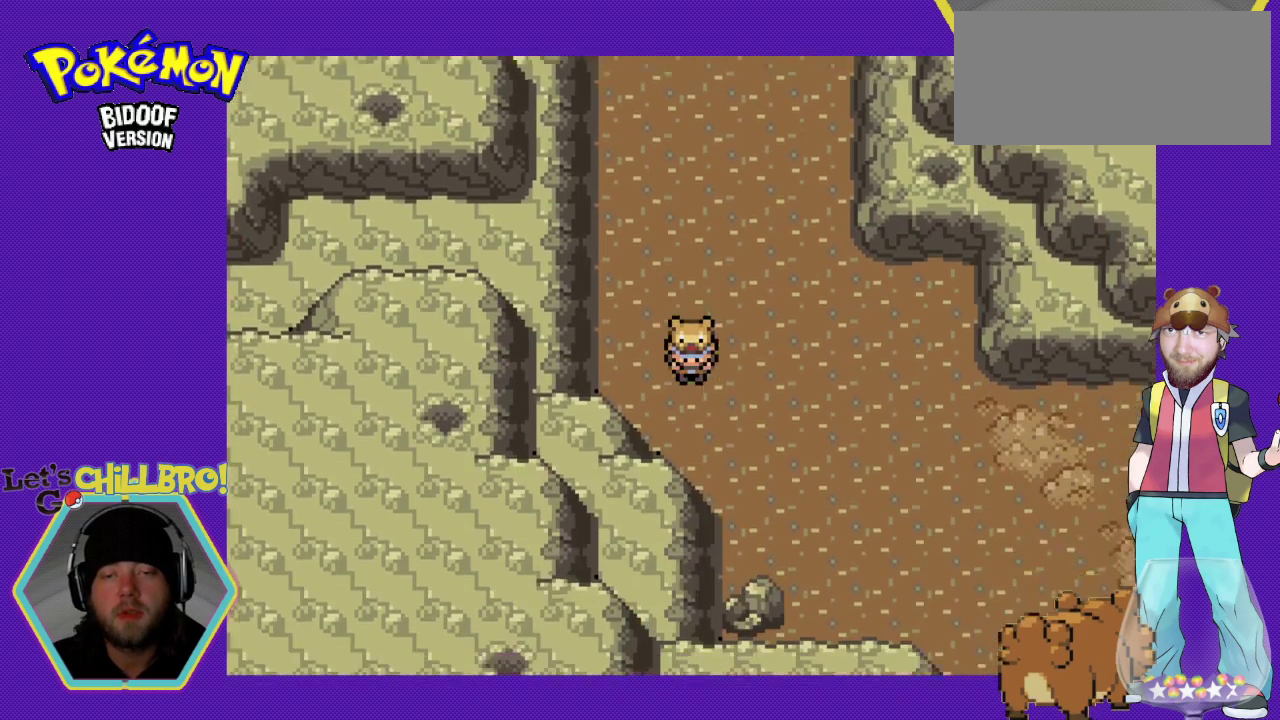
{"buttons": ["B", "DPAD_RIGHT"], "events": []}
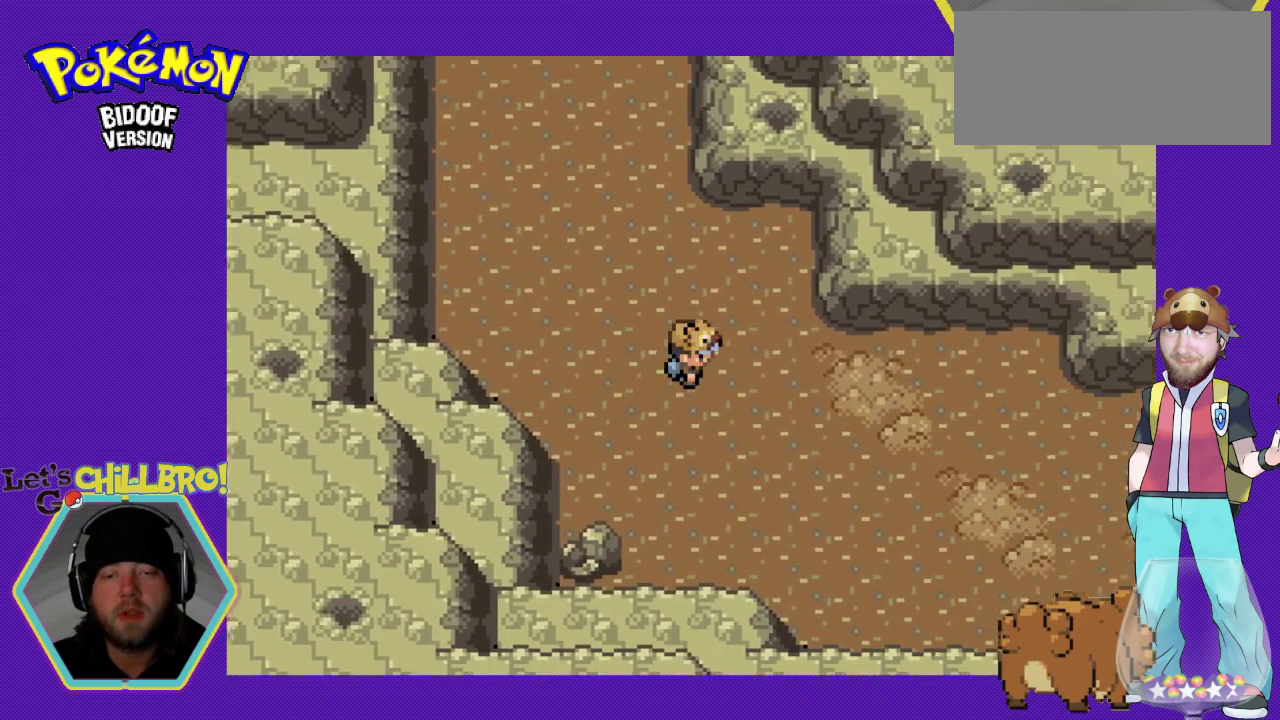
{"buttons": ["B", "DPAD_DOWN", "DPAD_RIGHT"], "events": [[133, "DPAD_DOWN", "down"], [200, "DPAD_RIGHT", "up"], [433, "DPAD_RIGHT", "down"]]}
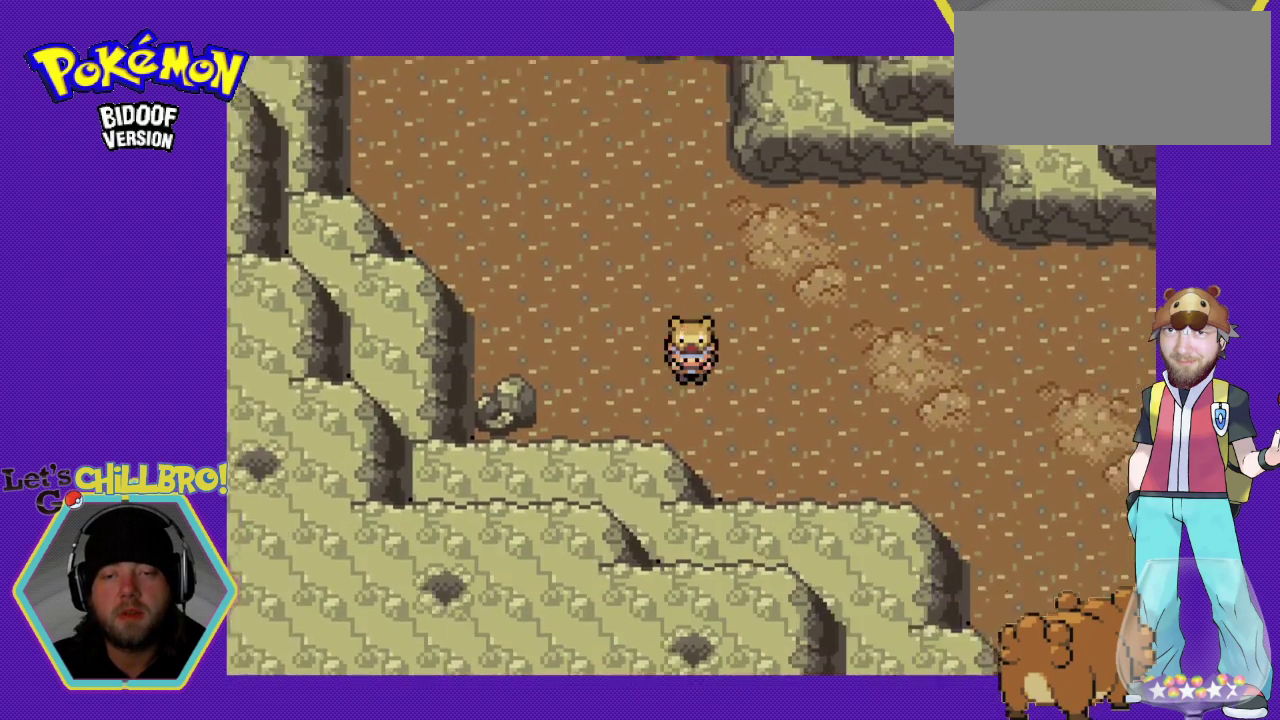
{"buttons": ["B", "DPAD_RIGHT"], "events": [[33, "DPAD_DOWN", "up"]]}
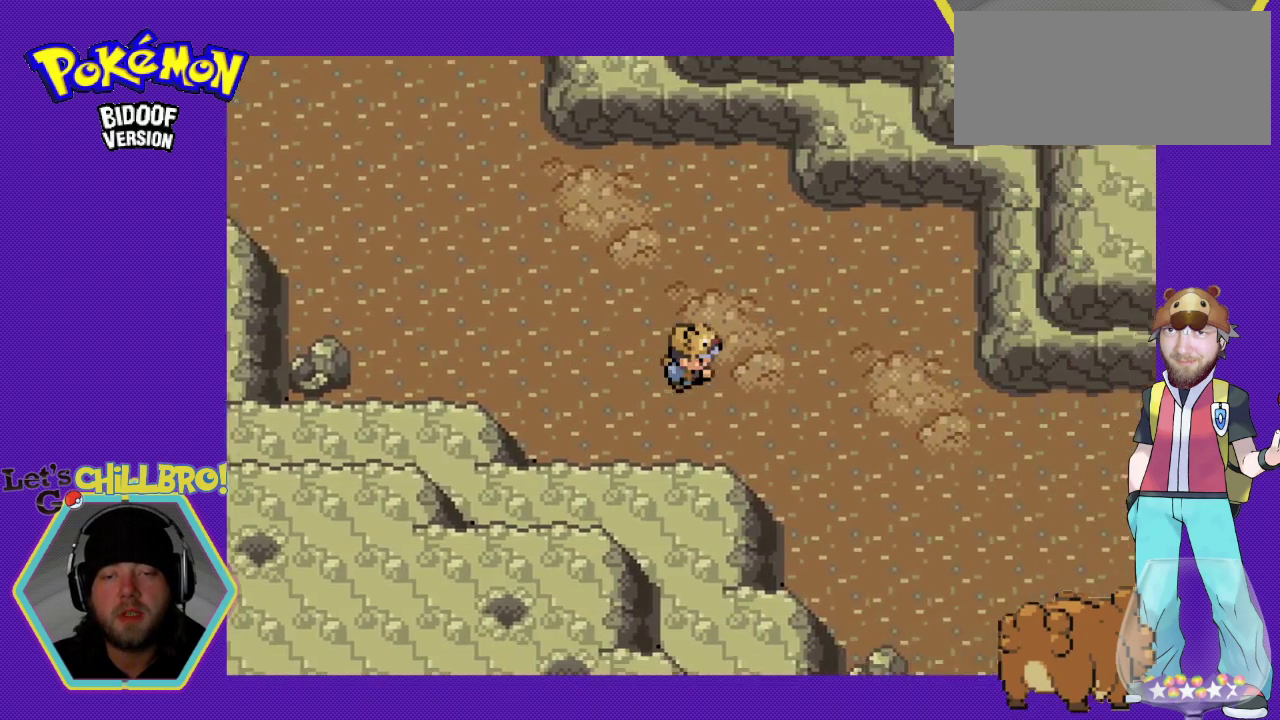
{"buttons": ["B", "DPAD_RIGHT"], "events": []}
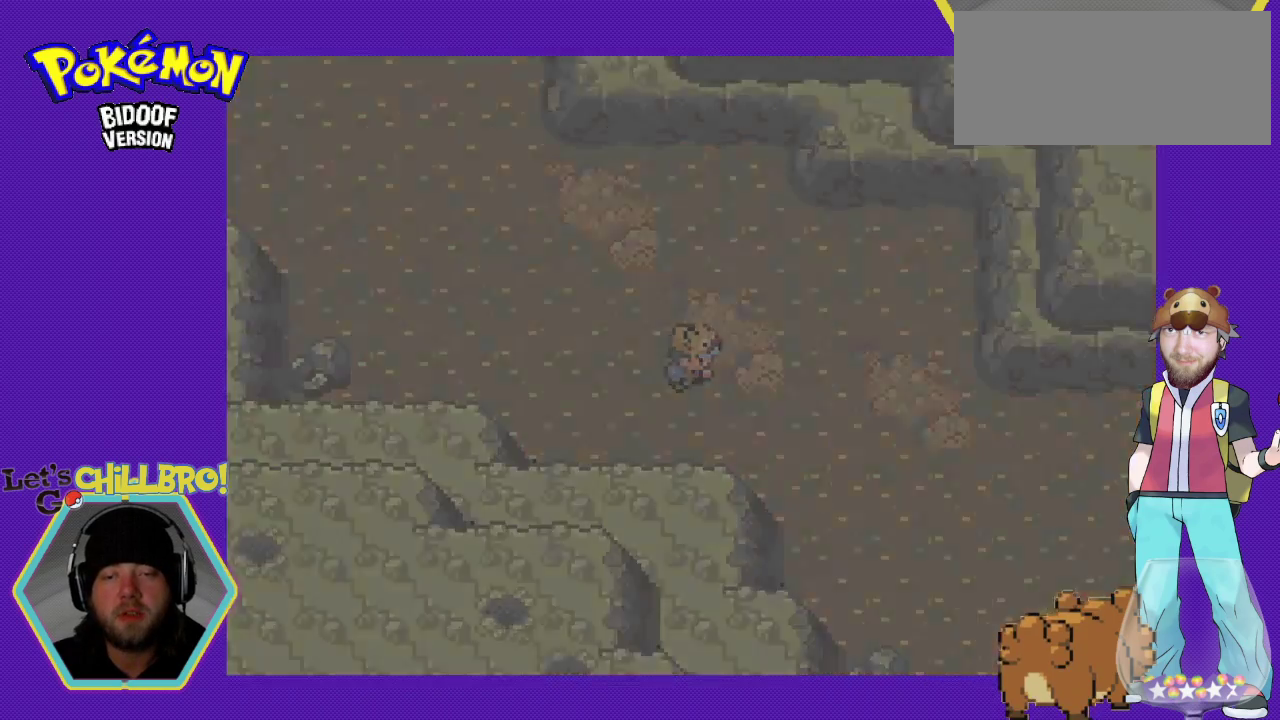
{"buttons": [], "events": [[467, "B", "up"], [467, "DPAD_RIGHT", "up"]]}